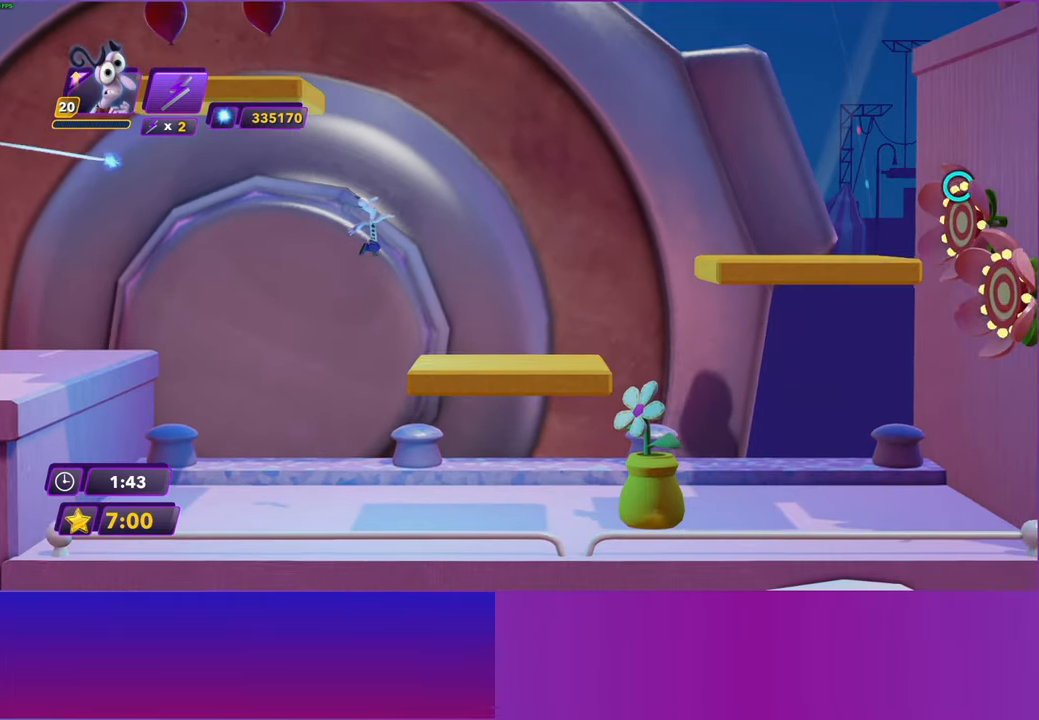
Gameplay with a controller (Xbox layout); each line is a JSON object with the inputs held at the frame after it. "events" lists button and stick changes between this image and that frame as [ms after this image, input, new state], when the widget could be followed in between.
{"buttons": ["A", "DPAD_RIGHT"], "left_stick": "center", "right_stick": "center", "events": [[483, "A", "down"]]}
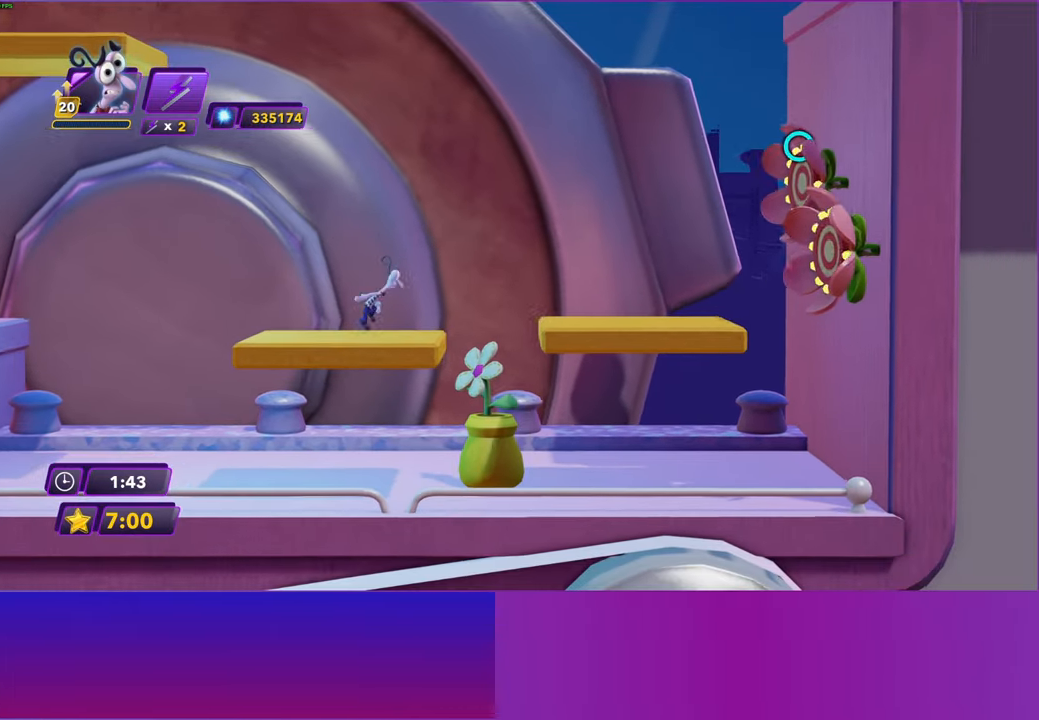
{"buttons": ["DPAD_RIGHT"], "left_stick": "center", "right_stick": "center", "events": [[83, "A", "up"], [200, "A", "down"], [283, "A", "up"]]}
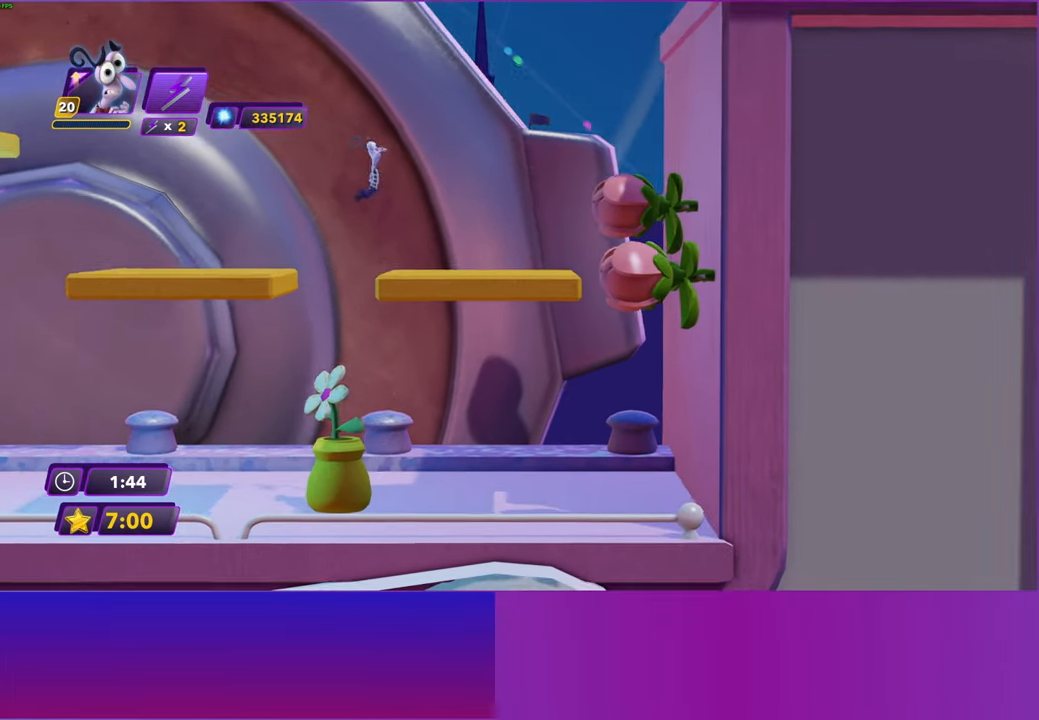
{"buttons": [], "left_stick": "center", "right_stick": "center", "events": [[283, "DPAD_RIGHT", "up"]]}
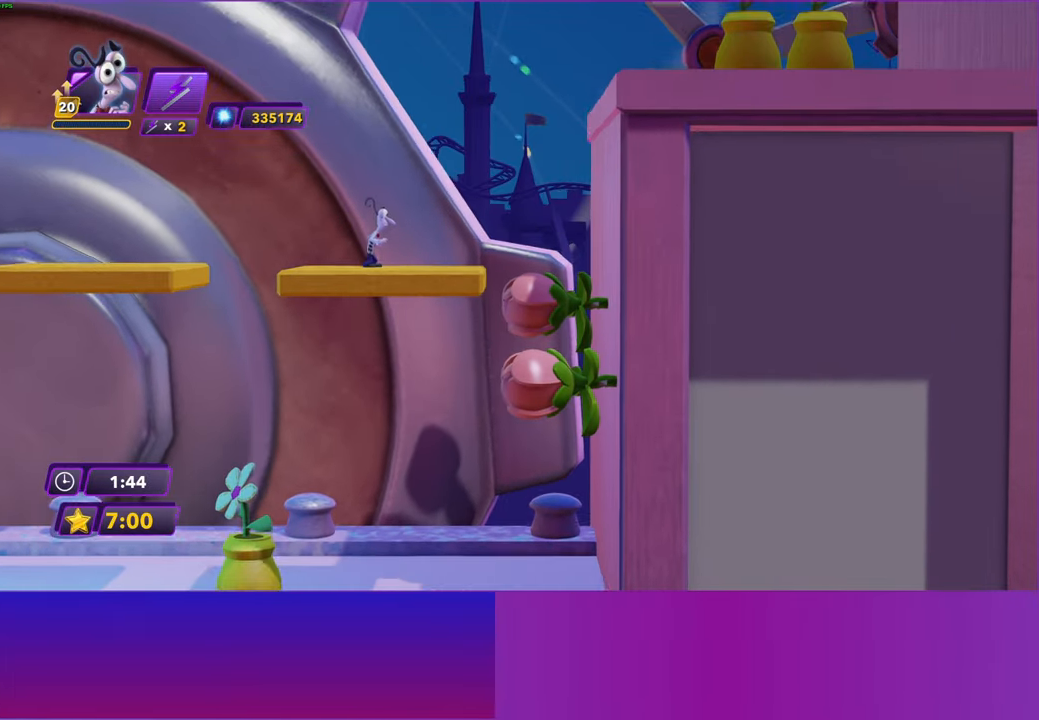
{"buttons": [], "left_stick": "center", "right_stick": "center", "events": []}
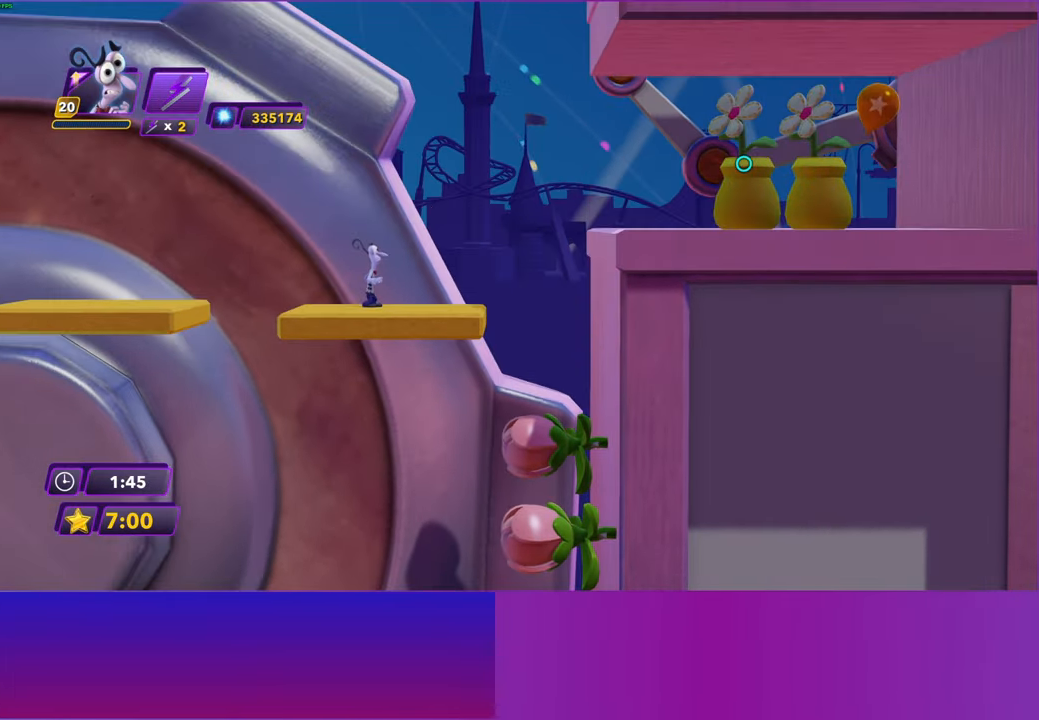
{"buttons": ["A", "DPAD_RIGHT"], "left_stick": "center", "right_stick": "center", "events": [[283, "DPAD_RIGHT", "down"], [417, "A", "down"]]}
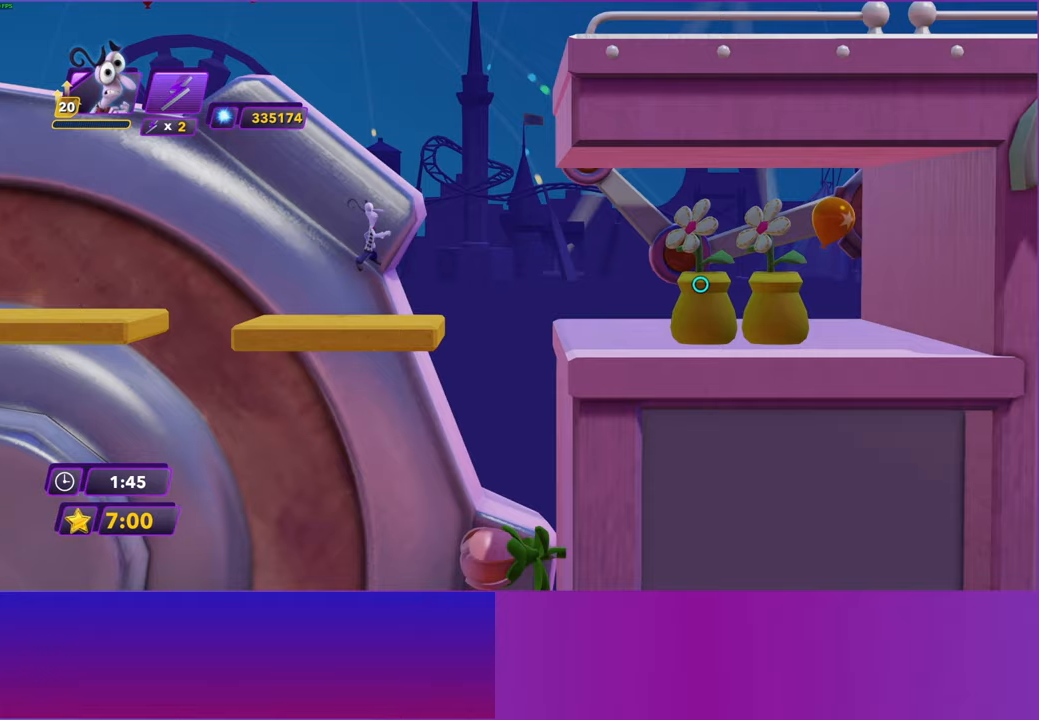
{"buttons": ["DPAD_RIGHT"], "left_stick": "center", "right_stick": "center", "events": [[33, "A", "up"], [217, "A", "down"], [350, "A", "up"]]}
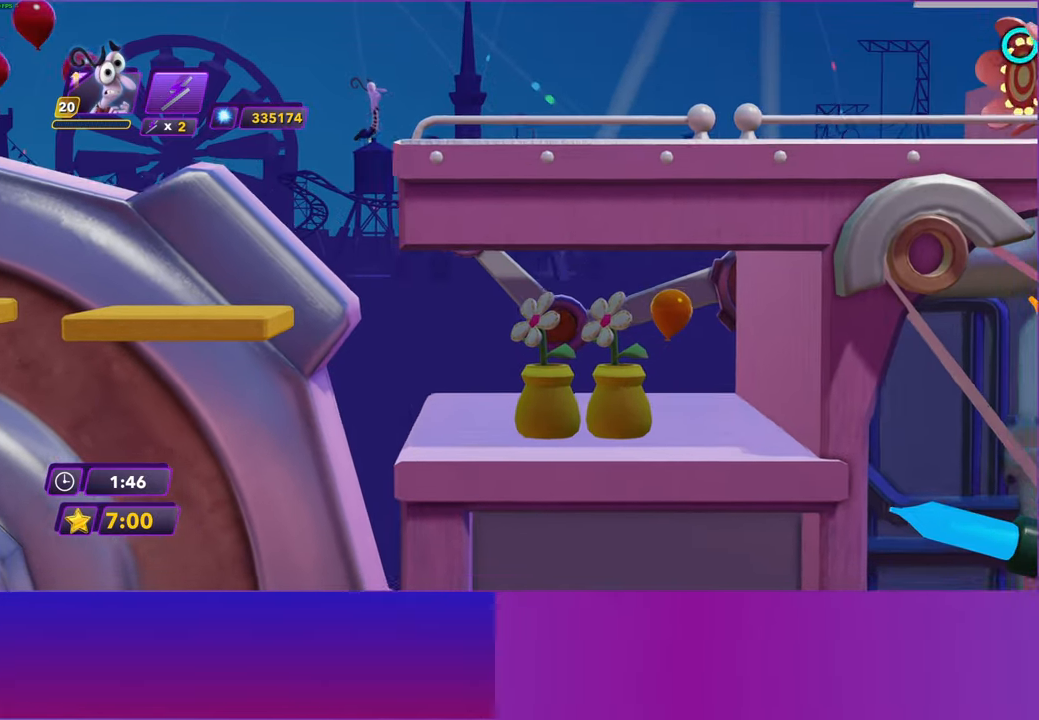
{"buttons": ["DPAD_RIGHT"], "left_stick": "center", "right_stick": "center", "events": [[183, "B", "down"], [267, "B", "up"], [400, "B", "down"], [467, "B", "up"]]}
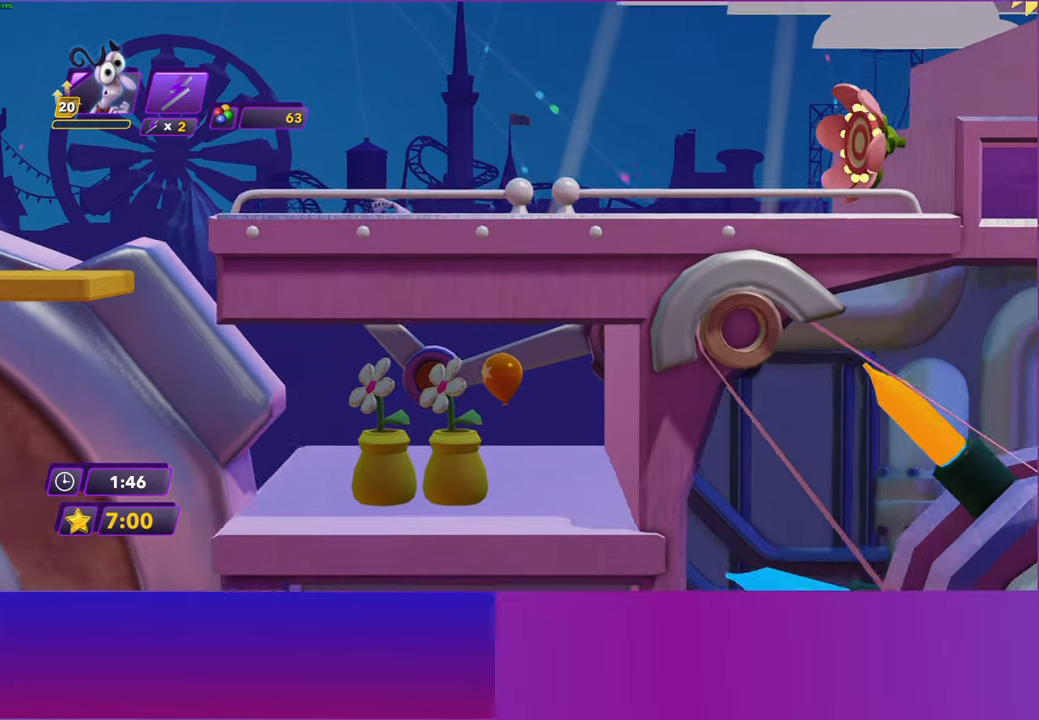
{"buttons": ["DPAD_RIGHT"], "left_stick": "center", "right_stick": "center", "events": [[83, "B", "down"], [167, "B", "up"]]}
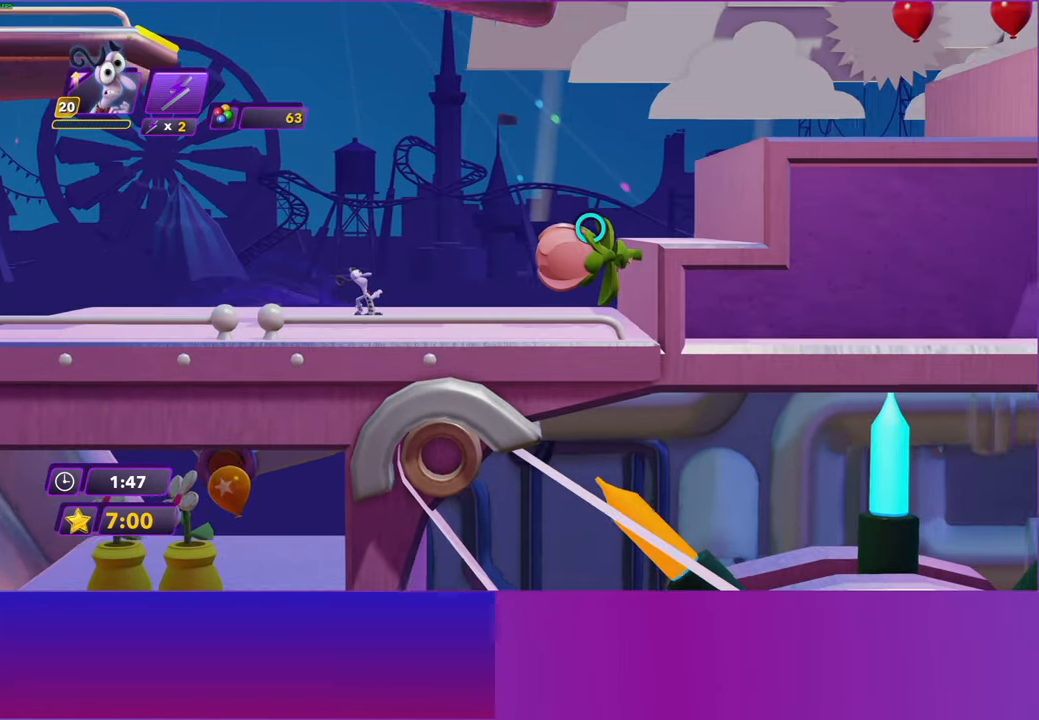
{"buttons": ["DPAD_RIGHT"], "left_stick": "center", "right_stick": "center", "events": [[167, "A", "down"], [250, "A", "up"], [333, "A", "down"], [400, "A", "up"]]}
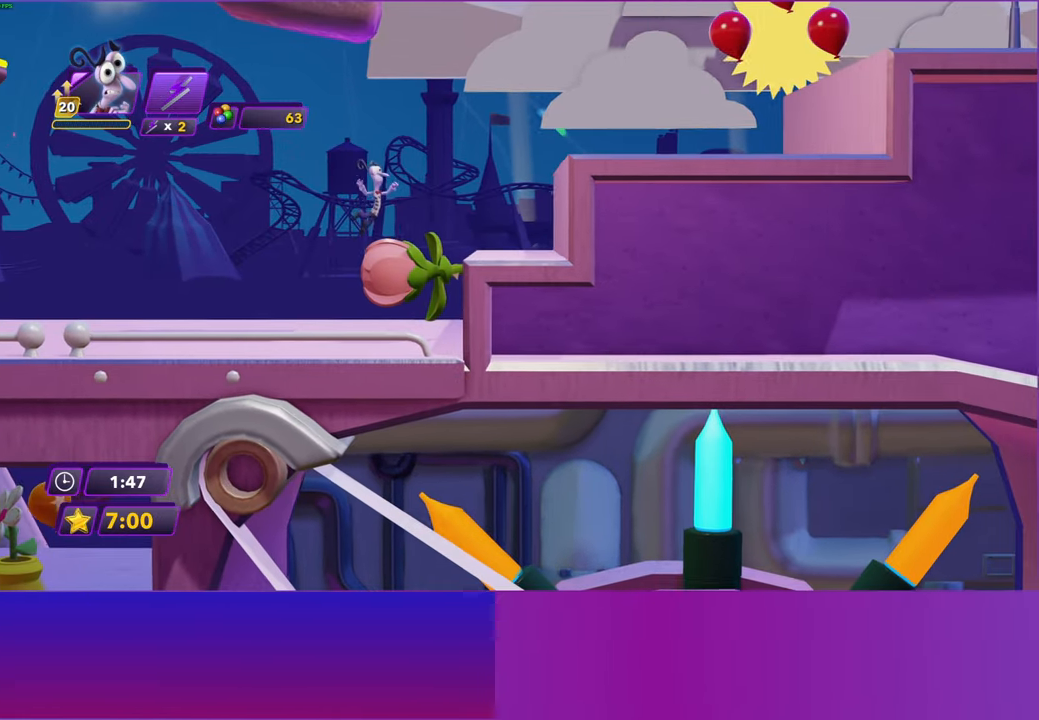
{"buttons": [], "left_stick": "center", "right_stick": "center", "events": [[467, "DPAD_RIGHT", "up"]]}
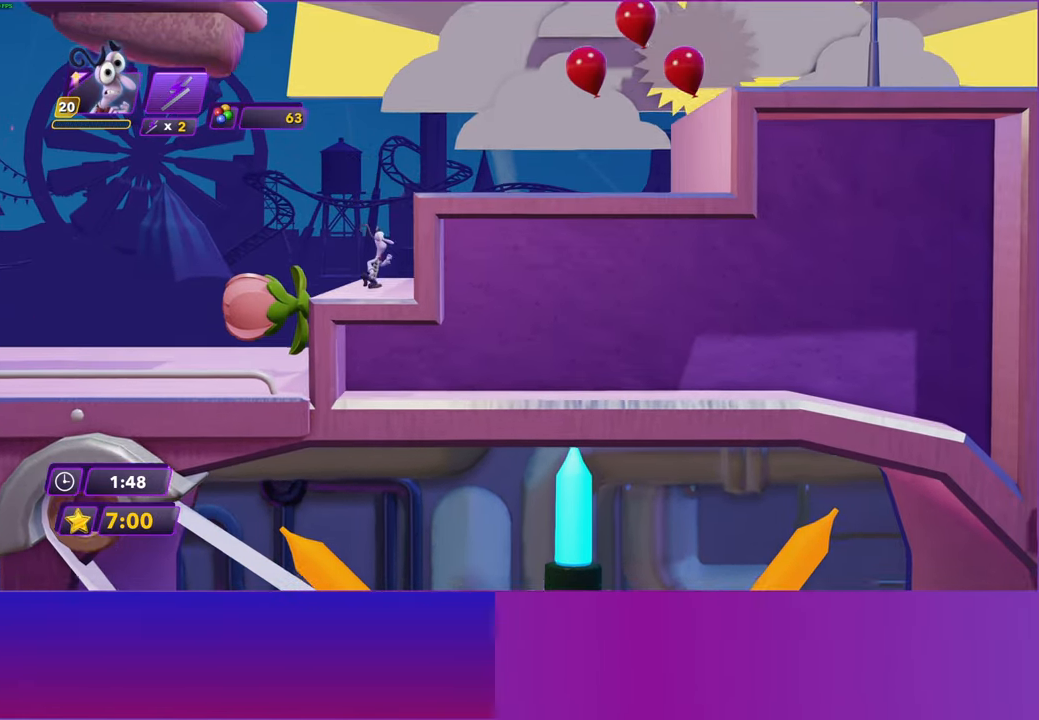
{"buttons": ["DPAD_RIGHT"], "left_stick": "center", "right_stick": "center", "events": [[67, "A", "down"], [150, "A", "up"], [183, "DPAD_RIGHT", "down"], [233, "A", "down"], [317, "A", "up"]]}
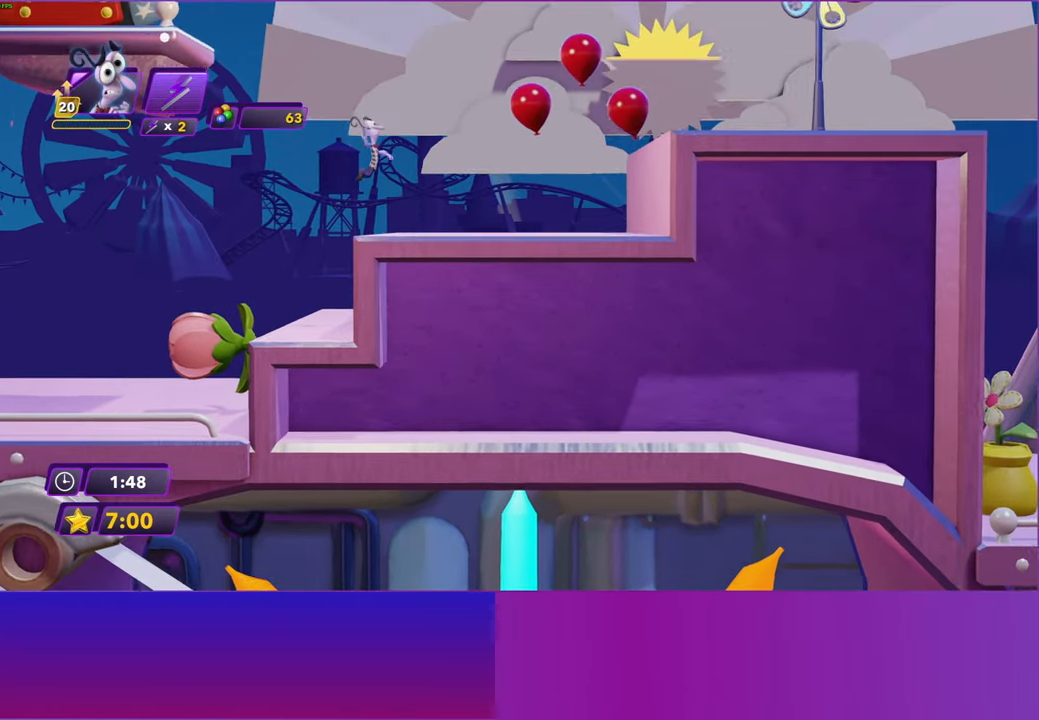
{"buttons": ["A", "DPAD_RIGHT"], "left_stick": "center", "right_stick": "center", "events": [[450, "A", "down"]]}
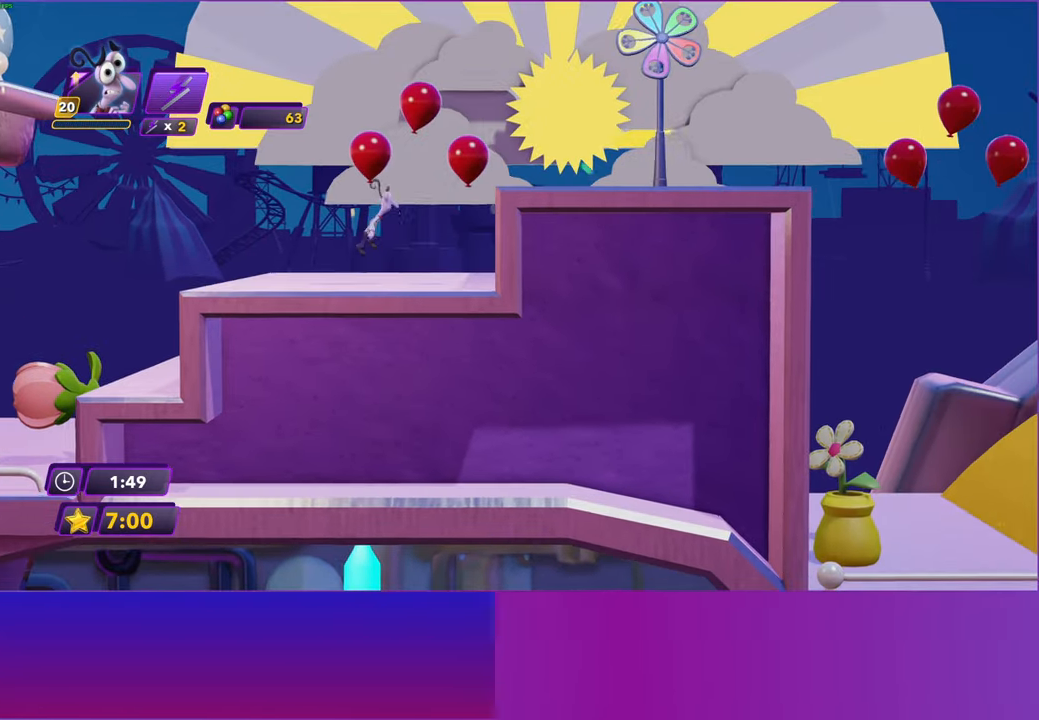
{"buttons": ["DPAD_RIGHT"], "left_stick": "center", "right_stick": "center", "events": [[17, "A", "up"], [133, "A", "down"], [217, "A", "up"]]}
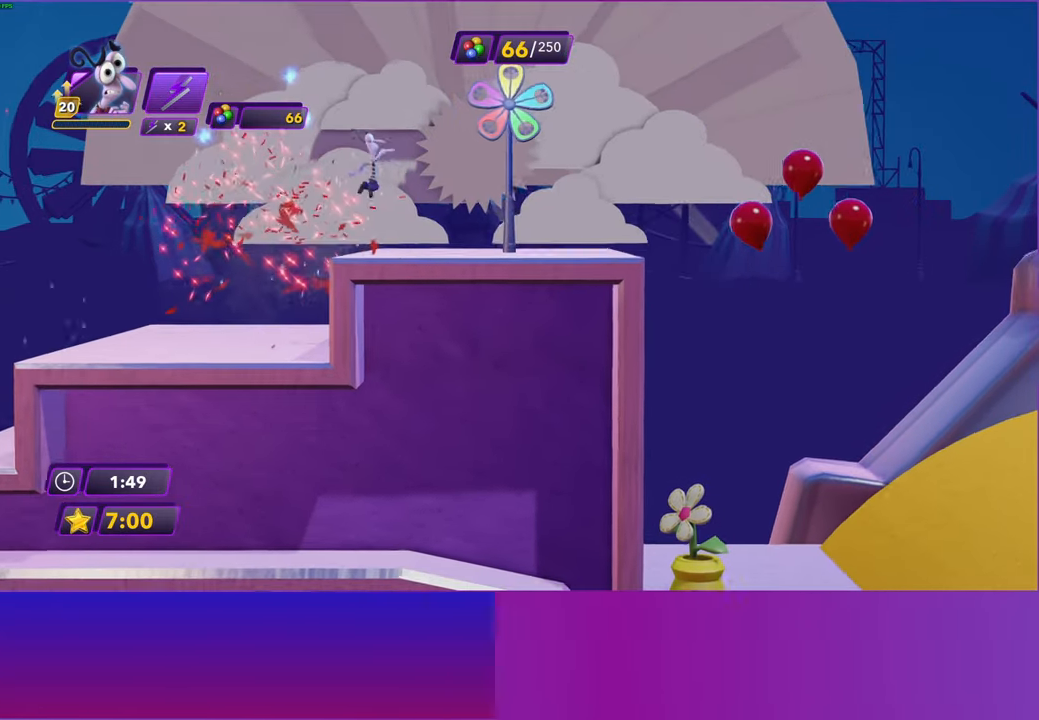
{"buttons": ["DPAD_RIGHT"], "left_stick": "center", "right_stick": "center", "events": []}
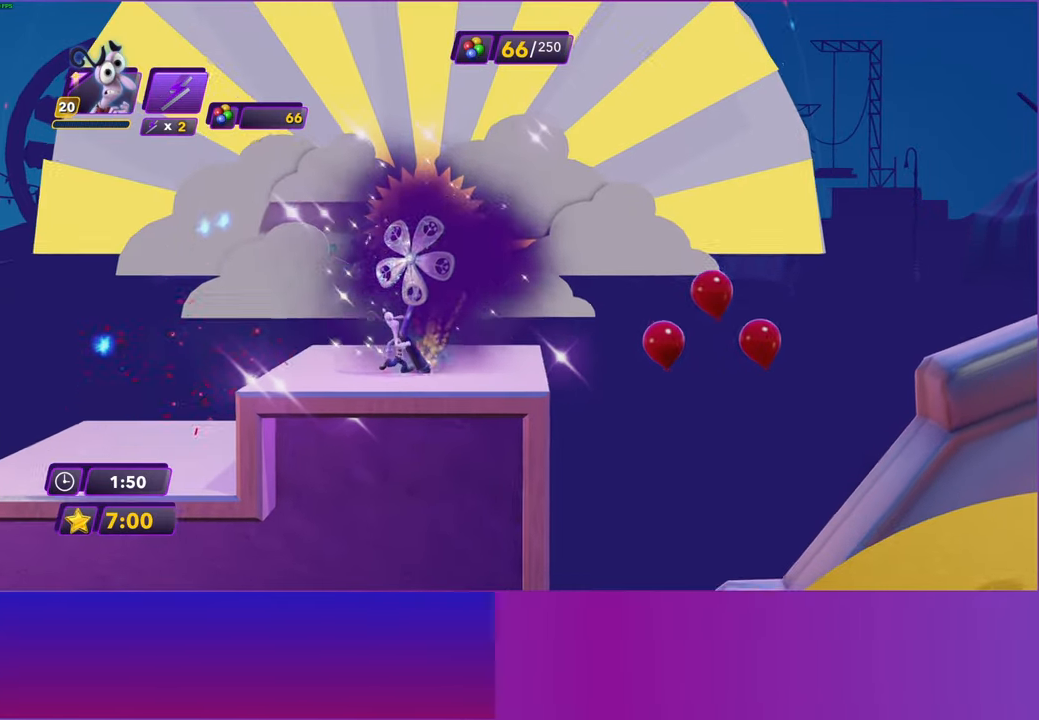
{"buttons": ["DPAD_RIGHT"], "left_stick": "center", "right_stick": "center", "events": []}
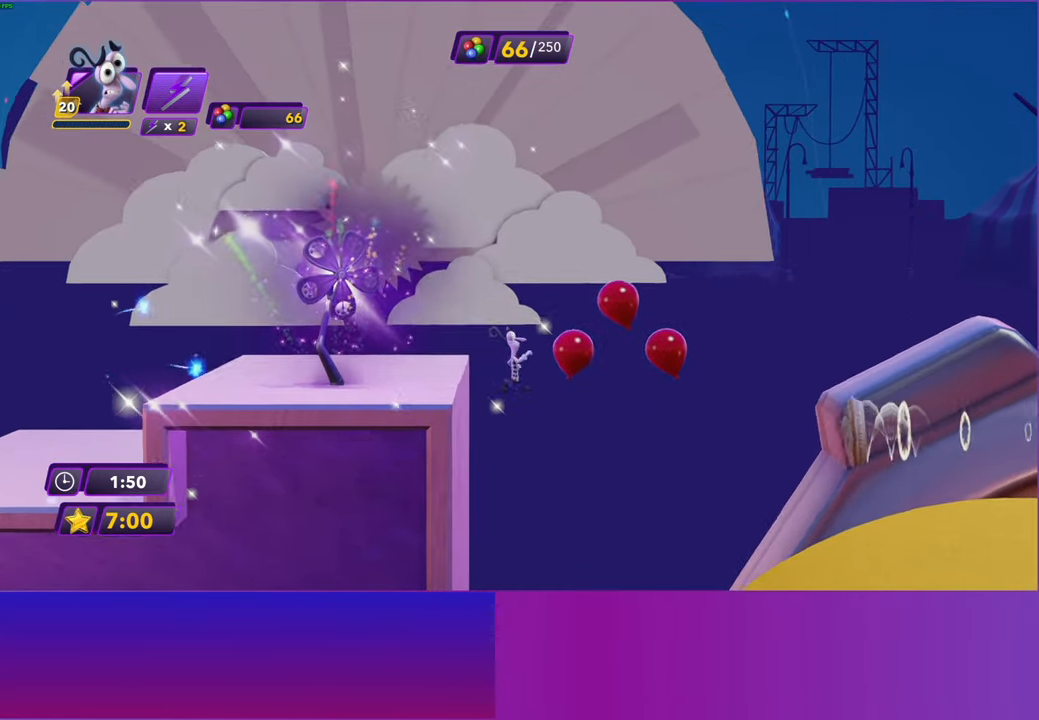
{"buttons": ["DPAD_RIGHT"], "left_stick": "center", "right_stick": "center", "events": []}
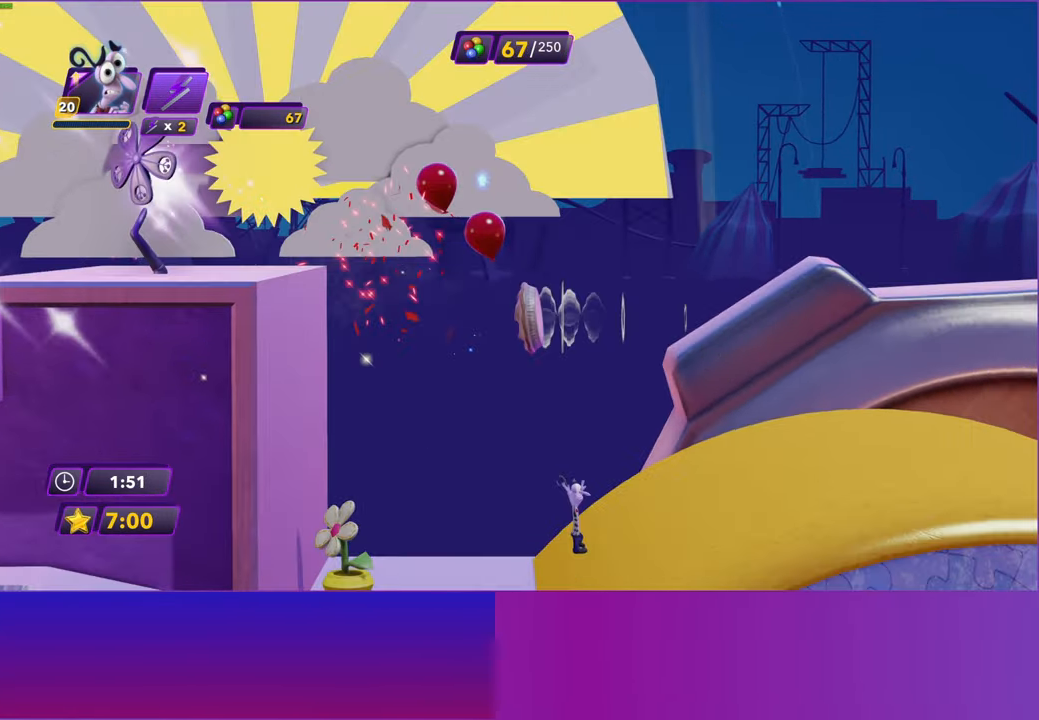
{"buttons": ["DPAD_RIGHT"], "left_stick": "center", "right_stick": "center", "events": [[117, "Y", "down"], [183, "B", "down"], [183, "Y", "up"], [267, "B", "up"], [367, "Y", "down"], [433, "B", "down"], [433, "Y", "up"], [483, "B", "up"]]}
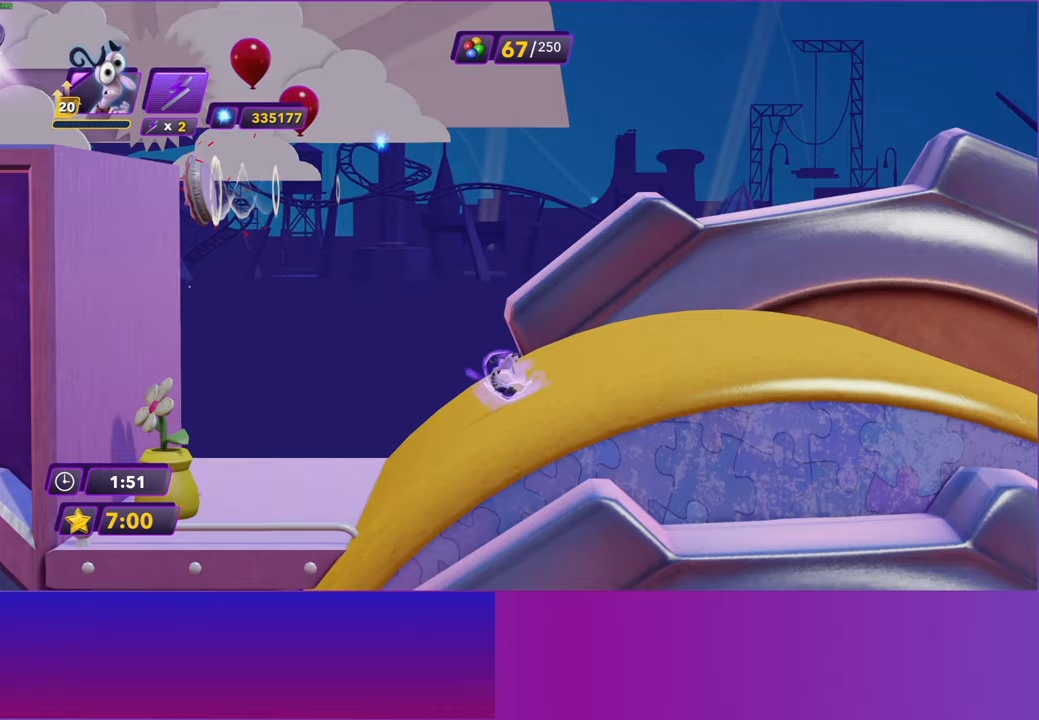
{"buttons": ["DPAD_RIGHT"], "left_stick": "center", "right_stick": "center", "events": [[100, "Y", "down"], [167, "B", "down"], [167, "Y", "up"], [200, "B", "up"], [317, "Y", "down"], [367, "B", "down"], [367, "Y", "up"], [417, "B", "up"]]}
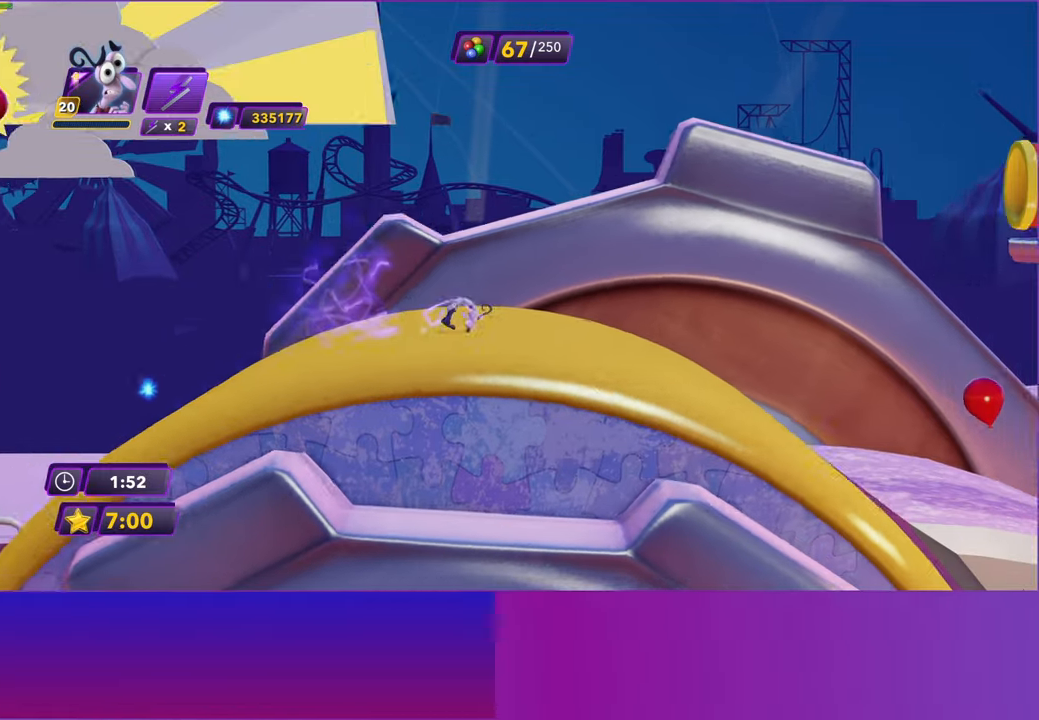
{"buttons": ["B", "DPAD_RIGHT"], "left_stick": "center", "right_stick": "center", "events": [[33, "Y", "down"], [83, "B", "down"], [83, "Y", "up"], [133, "B", "up"], [233, "Y", "down"], [300, "B", "down"], [300, "Y", "up"], [333, "B", "up"], [467, "Y", "down"], [500, "B", "down"], [500, "Y", "up"]]}
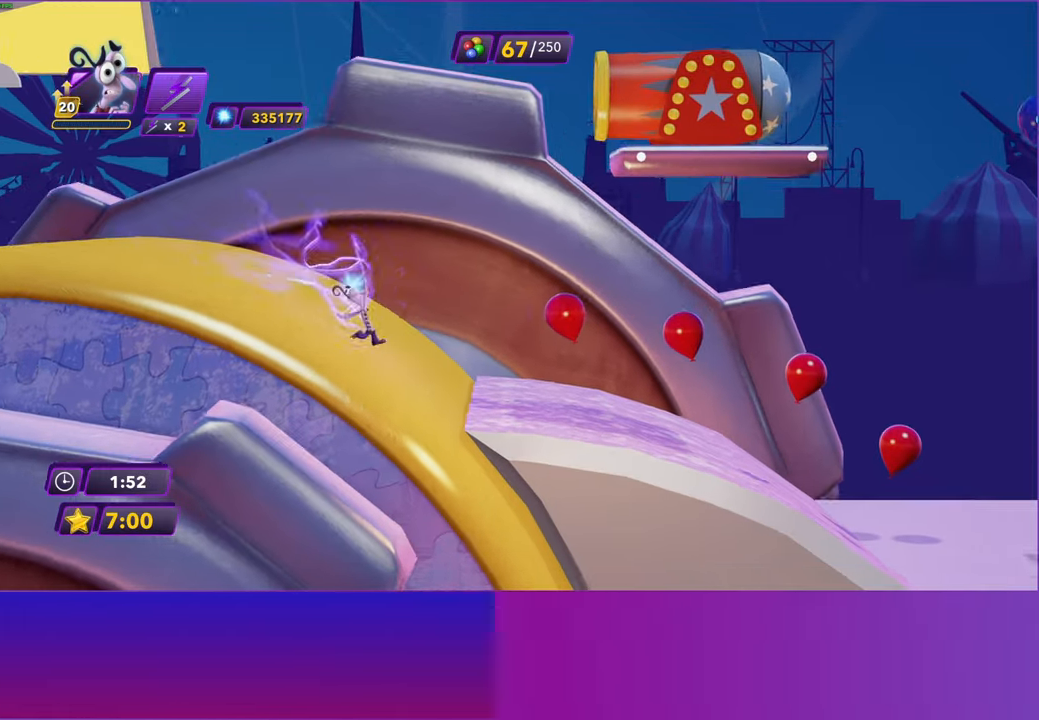
{"buttons": ["DPAD_RIGHT"], "left_stick": "center", "right_stick": "center", "events": [[83, "B", "up"], [200, "B", "down"], [283, "B", "up"], [383, "B", "down"], [467, "B", "up"]]}
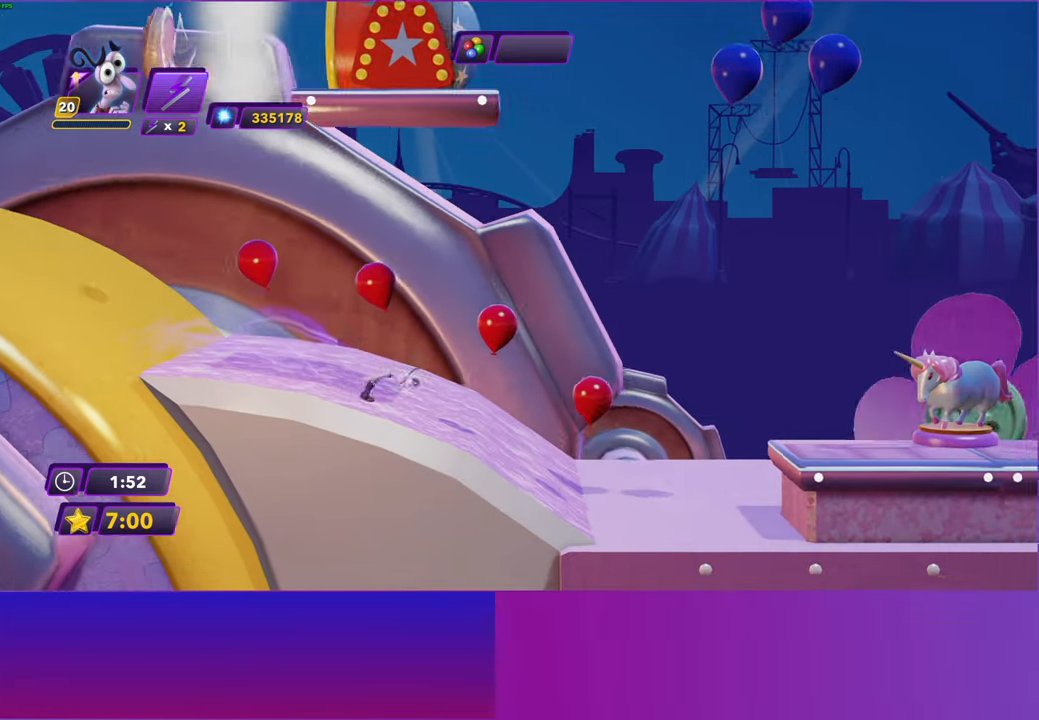
{"buttons": ["A", "DPAD_RIGHT"], "left_stick": "center", "right_stick": "center", "events": [[83, "B", "down"], [150, "B", "up"], [483, "A", "down"]]}
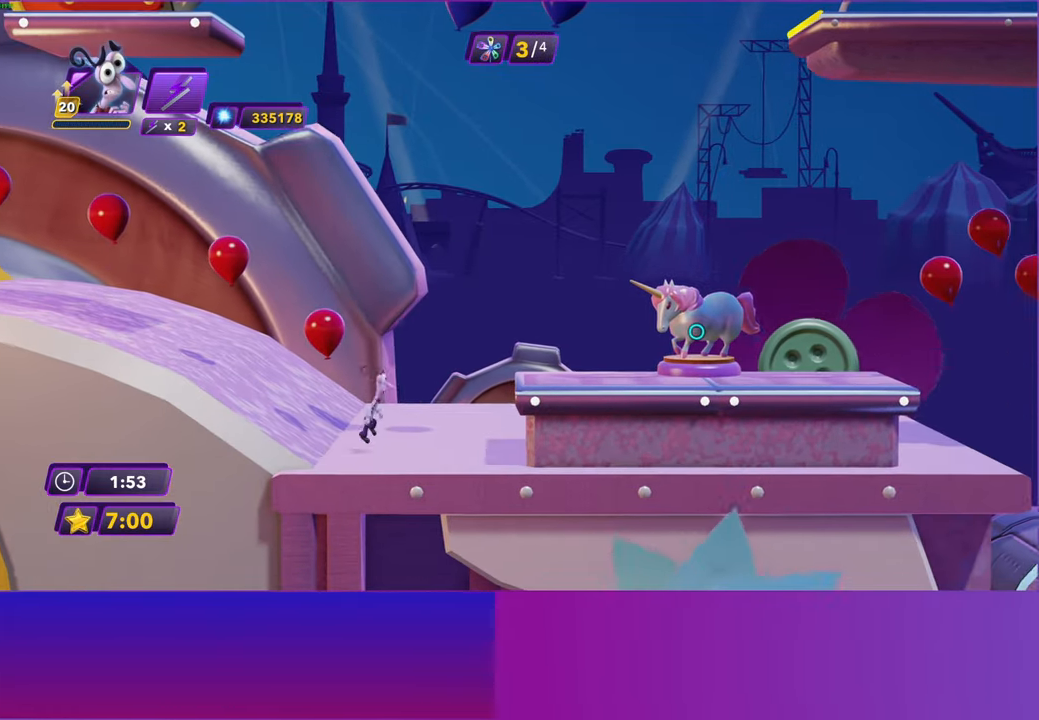
{"buttons": ["DPAD_RIGHT"], "left_stick": "center", "right_stick": "center", "events": [[83, "A", "up"], [183, "A", "down"], [250, "A", "up"]]}
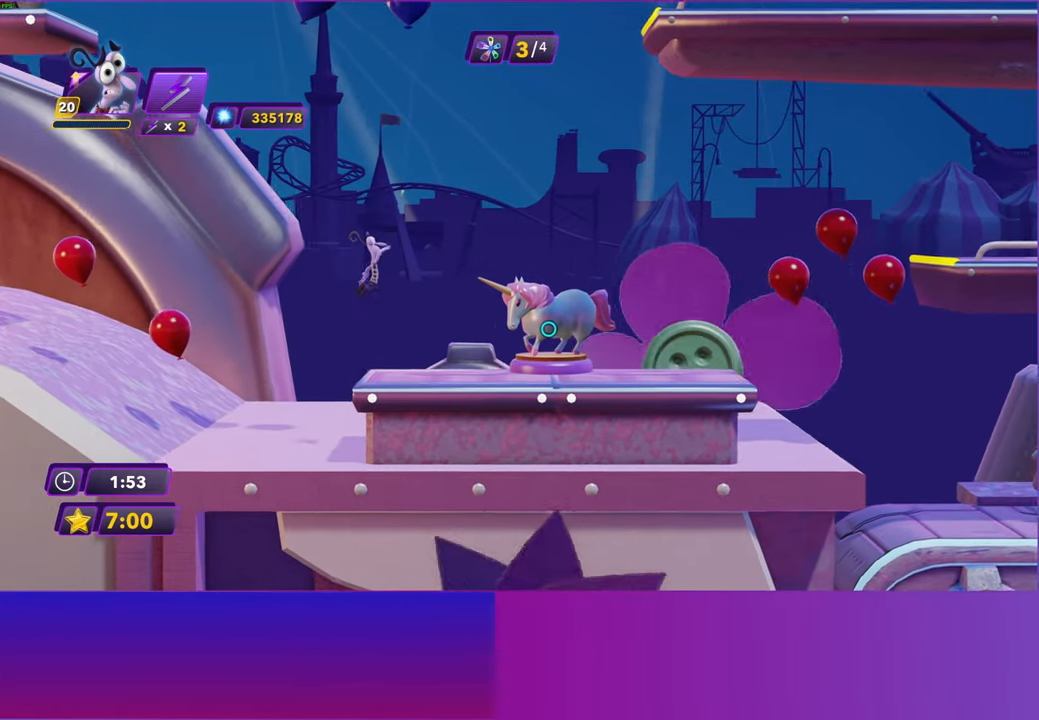
{"buttons": ["DPAD_RIGHT"], "left_stick": "center", "right_stick": "center", "events": []}
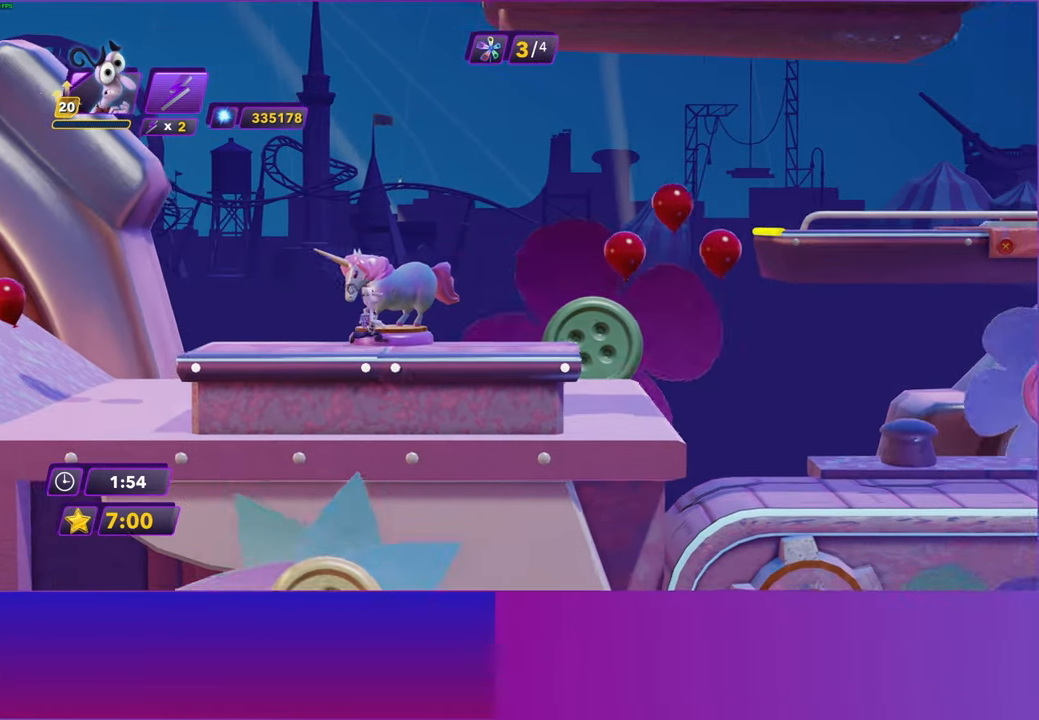
{"buttons": ["DPAD_RIGHT"], "left_stick": "center", "right_stick": "center", "events": [[217, "A", "down"], [367, "A", "up"]]}
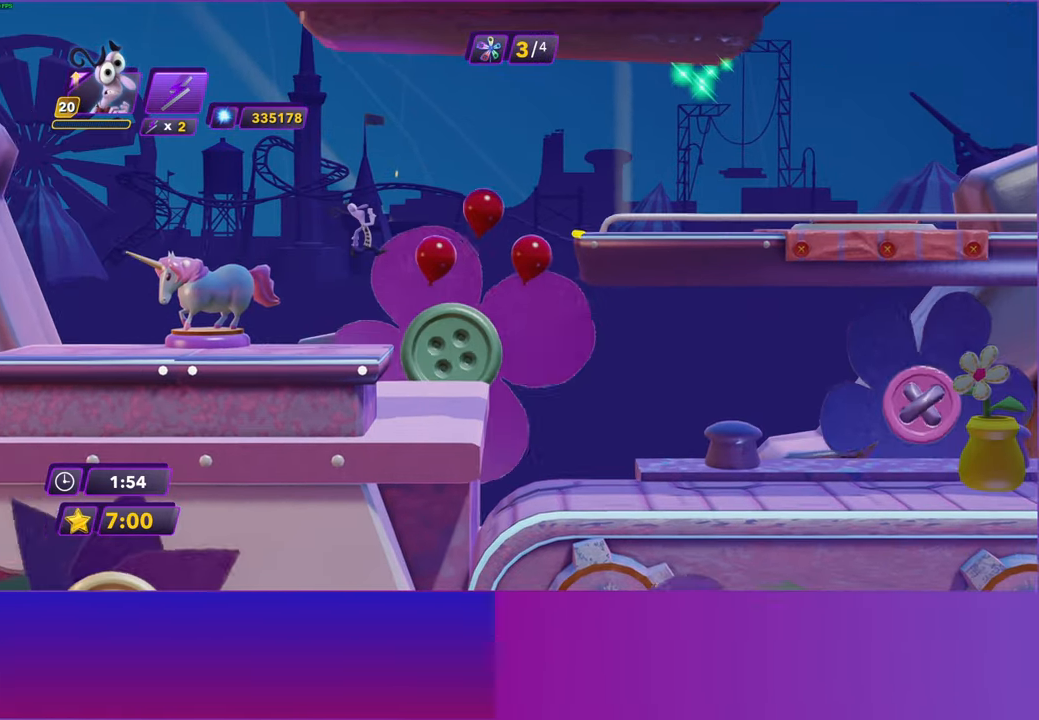
{"buttons": ["DPAD_RIGHT"], "left_stick": "center", "right_stick": "center", "events": [[200, "A", "down"], [500, "A", "up"]]}
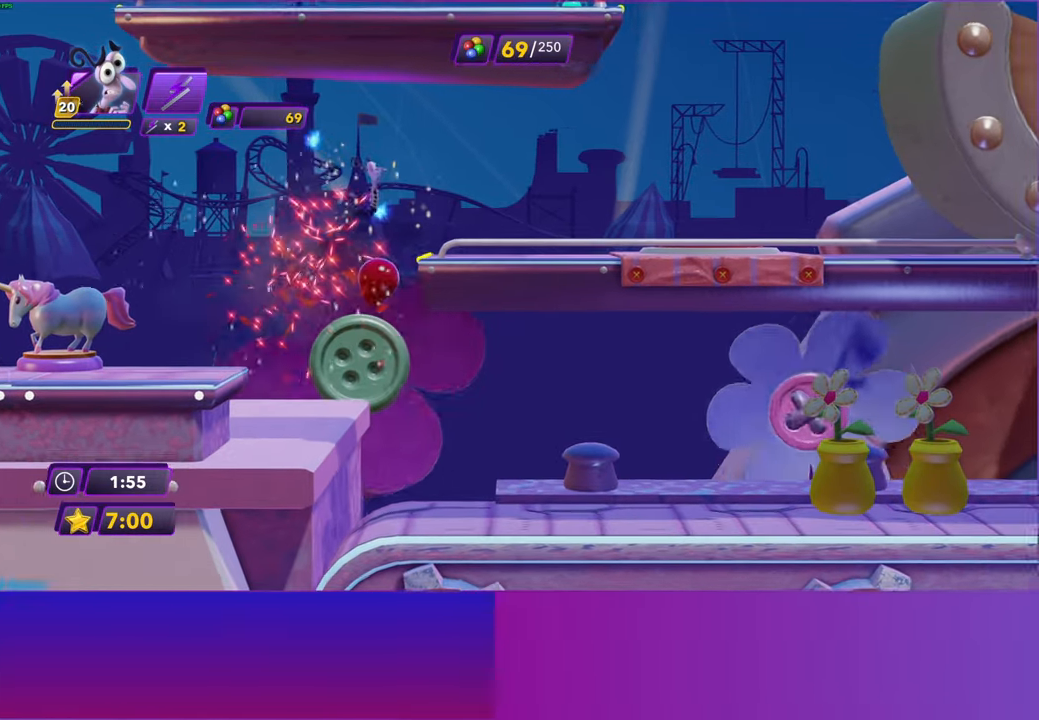
{"buttons": ["DPAD_RIGHT"], "left_stick": "center", "right_stick": "center", "events": []}
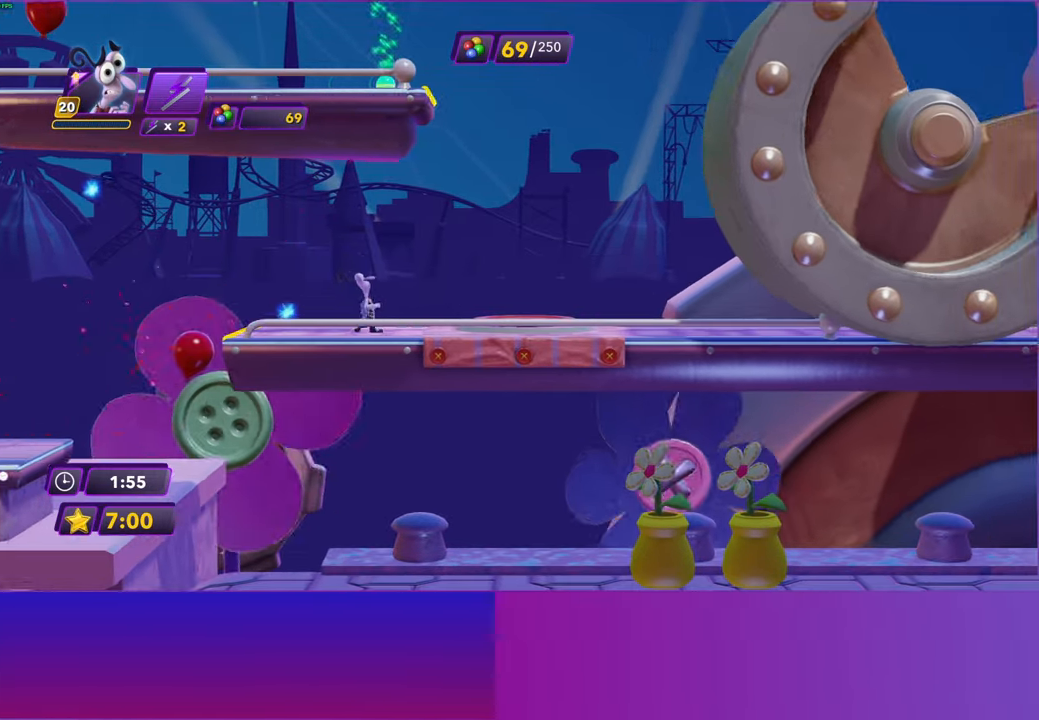
{"buttons": ["X", "DPAD_UP", "DPAD_LEFT"], "left_stick": "center", "right_stick": "center", "events": [[333, "DPAD_RIGHT", "up"], [367, "DPAD_LEFT", "down"], [400, "X", "down"], [483, "DPAD_UP", "down"]]}
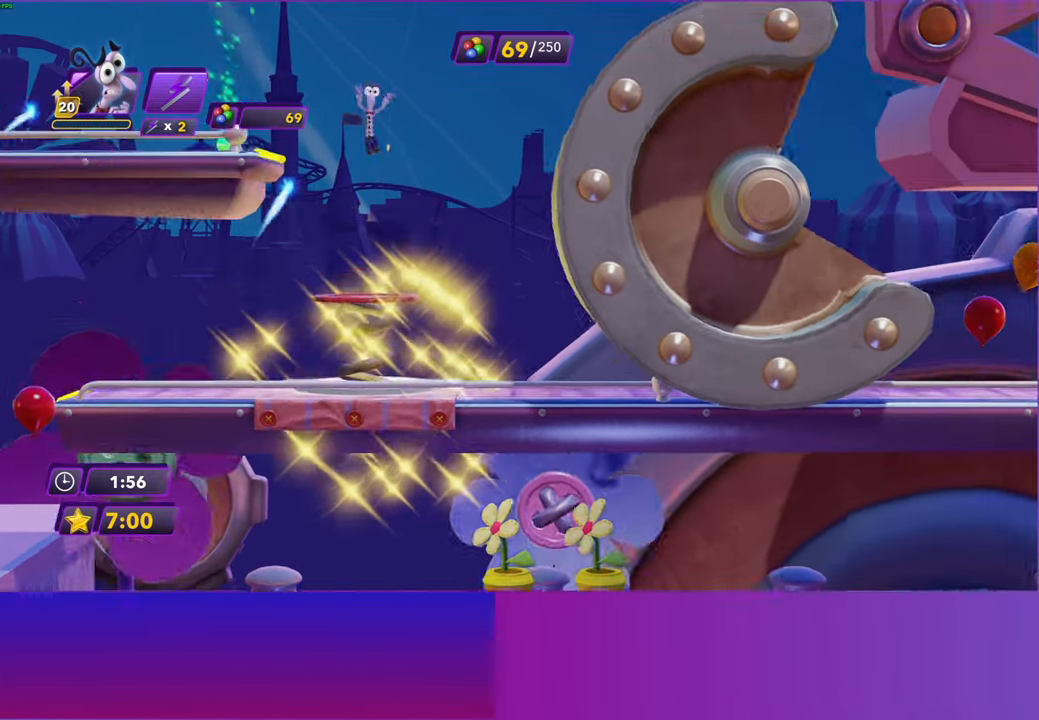
{"buttons": ["DPAD_LEFT"], "left_stick": "center", "right_stick": "center", "events": [[33, "X", "up"], [117, "X", "down"], [233, "X", "up"], [300, "X", "down"], [317, "DPAD_UP", "up"], [417, "X", "up"]]}
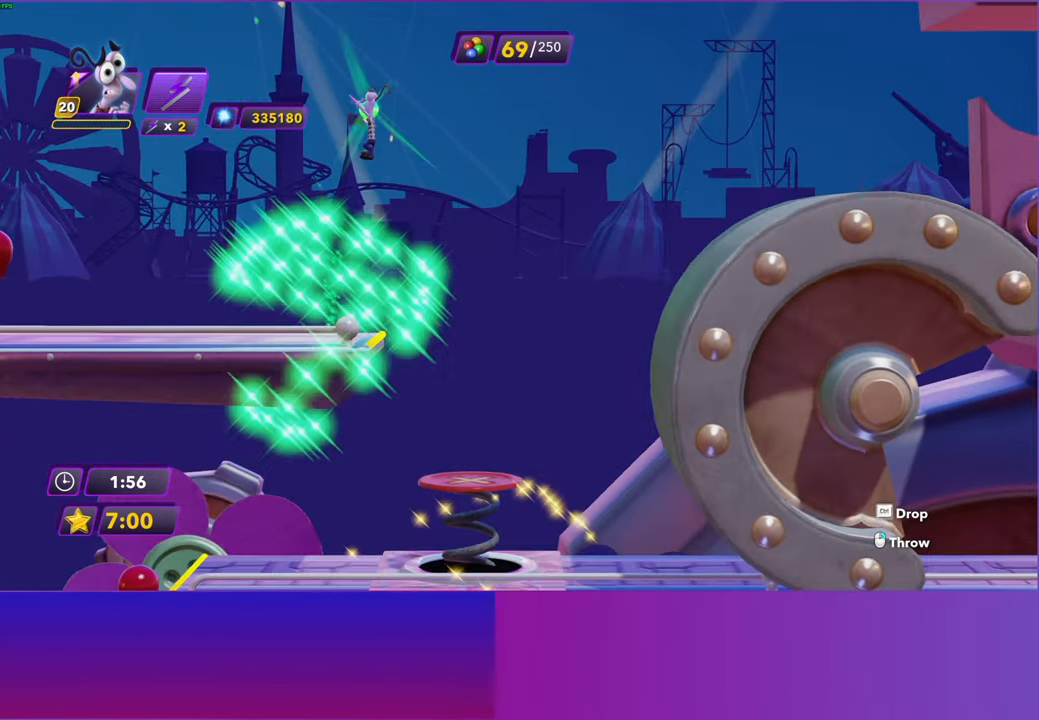
{"buttons": ["DPAD_RIGHT"], "left_stick": "center", "right_stick": "center", "events": [[400, "DPAD_LEFT", "up"], [417, "DPAD_RIGHT", "down"]]}
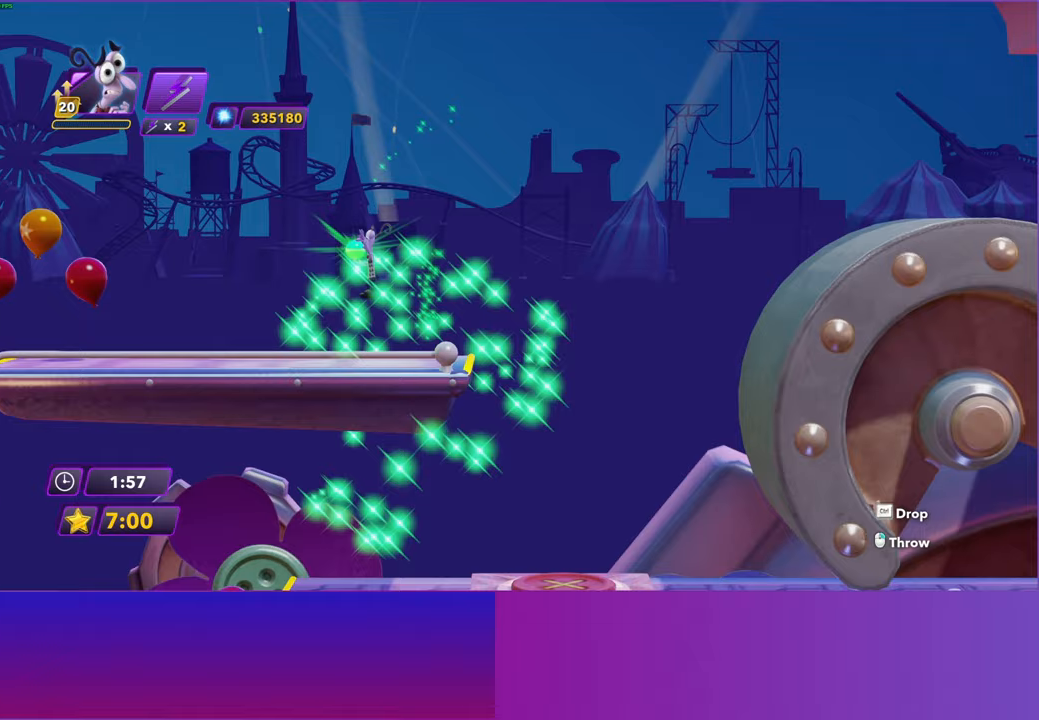
{"buttons": ["DPAD_RIGHT"], "left_stick": "center", "right_stick": "center", "events": [[383, "A", "down"], [500, "A", "up"]]}
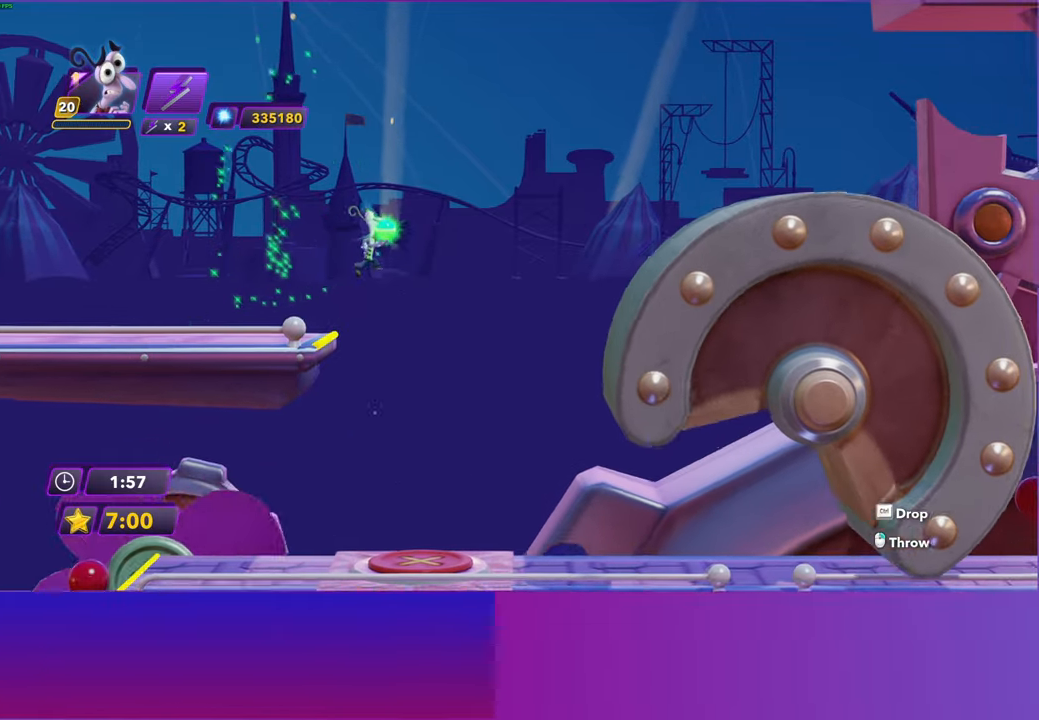
{"buttons": ["DPAD_RIGHT"], "left_stick": "center", "right_stick": "center", "events": [[250, "DPAD_DOWN", "down"], [400, "DPAD_DOWN", "up"]]}